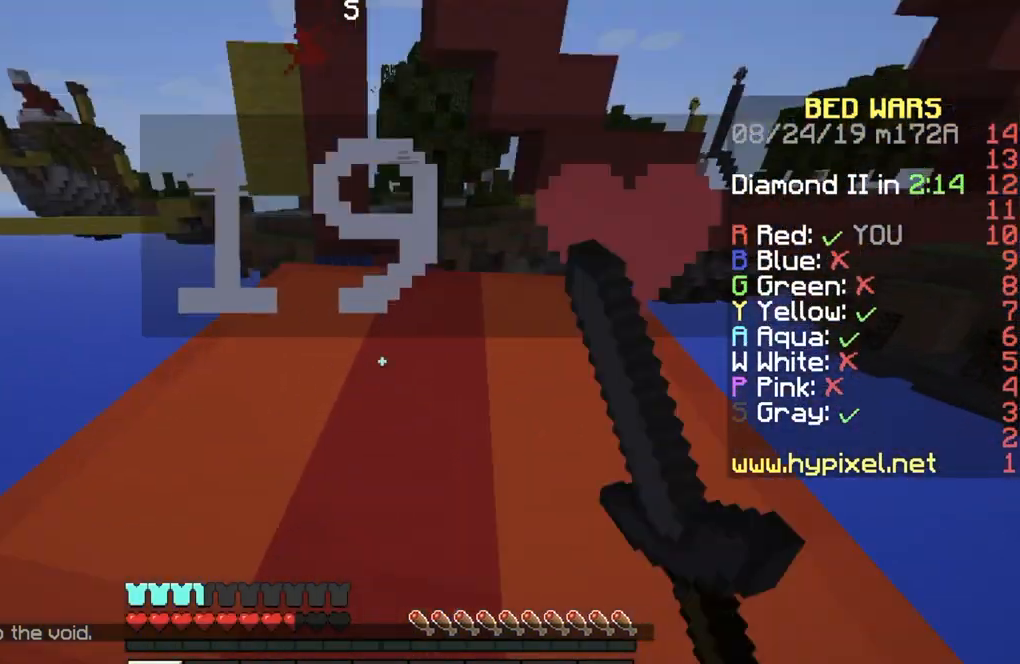
Gameplay with keyboard; each line is a JSON object with the keys held at the frame after it. "events" lists presses ("down") and releases ("up") of "a", "d", "s" and "w" between this image and that frame as [ms after this image, input, new state], when the widget could be followed in between. No other keys are recorded. Mouse input is not recorded.
{"keys": [], "events": [[133, "w", "up"]]}
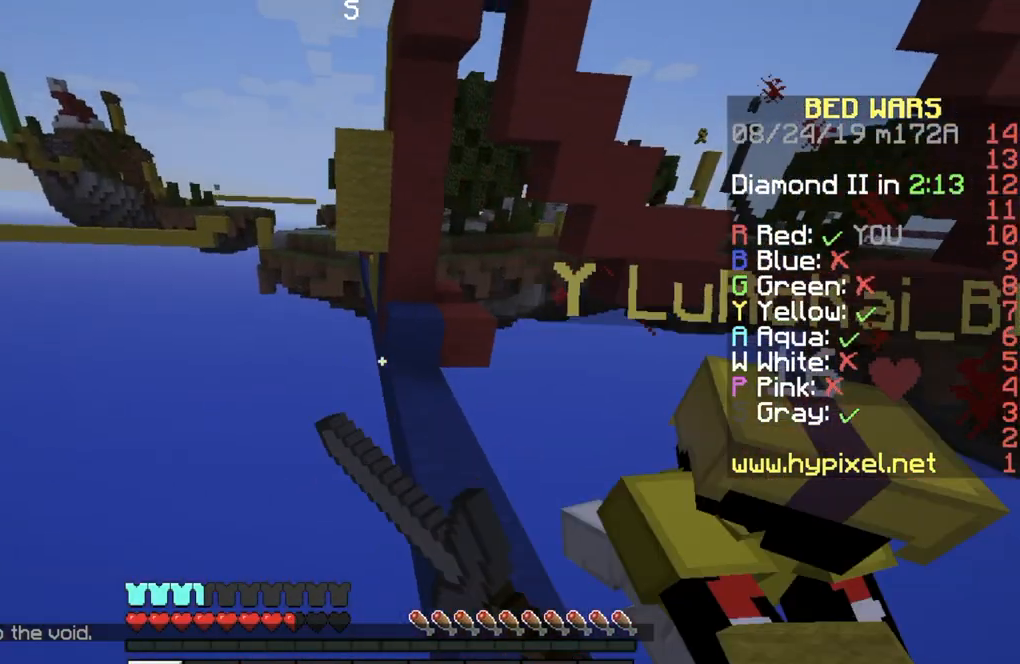
{"keys": ["d", "w"], "events": [[33, "d", "down"], [500, "w", "down"]]}
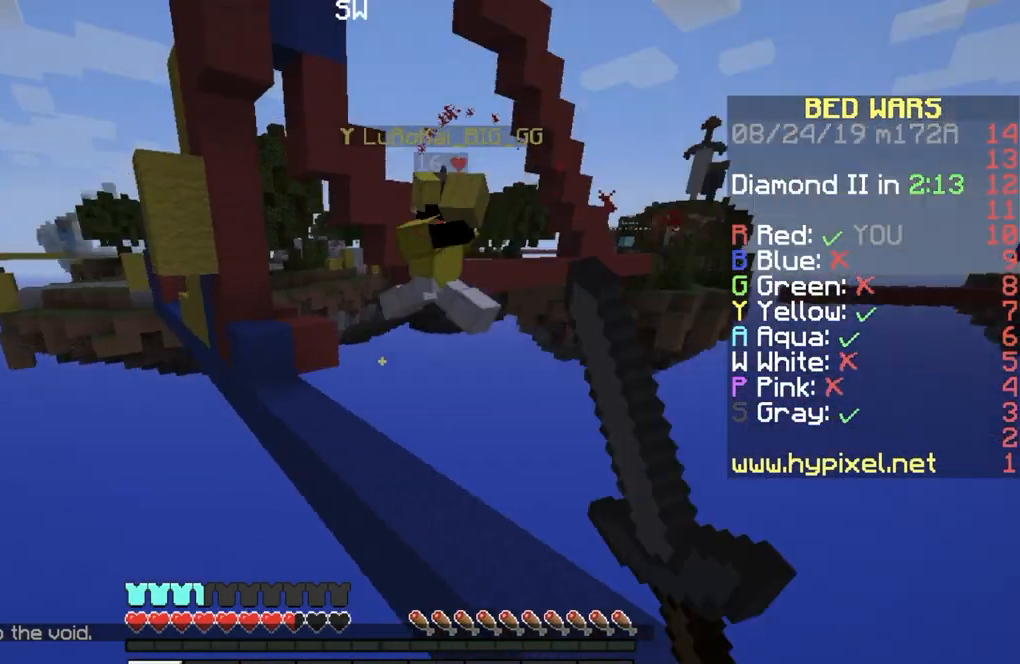
{"keys": ["d", "w"], "events": []}
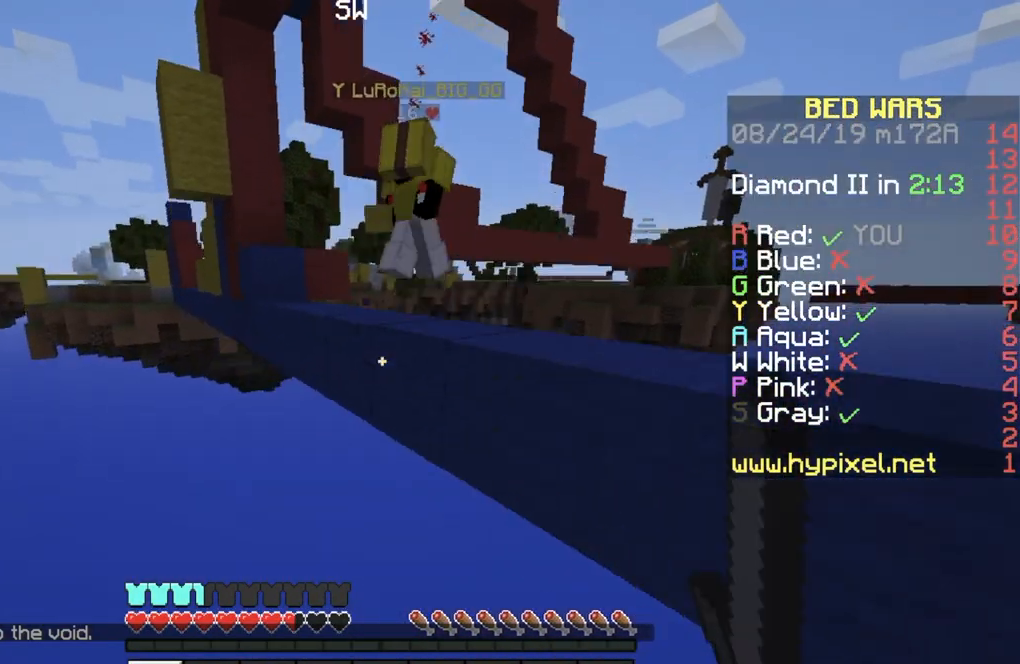
{"keys": ["w"], "events": [[200, "d", "up"]]}
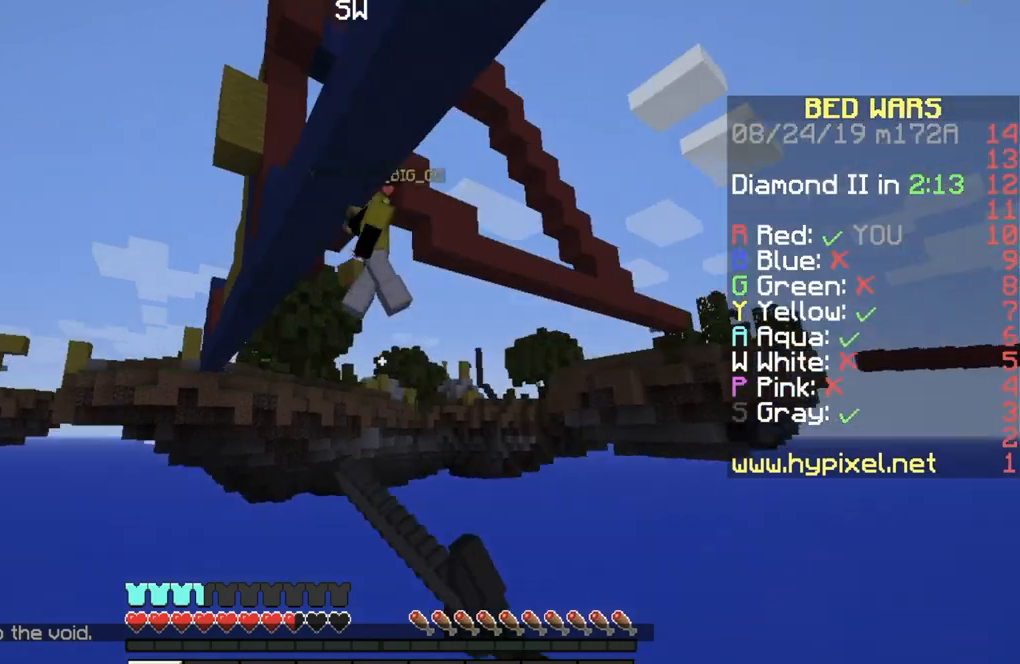
{"keys": ["w"], "events": []}
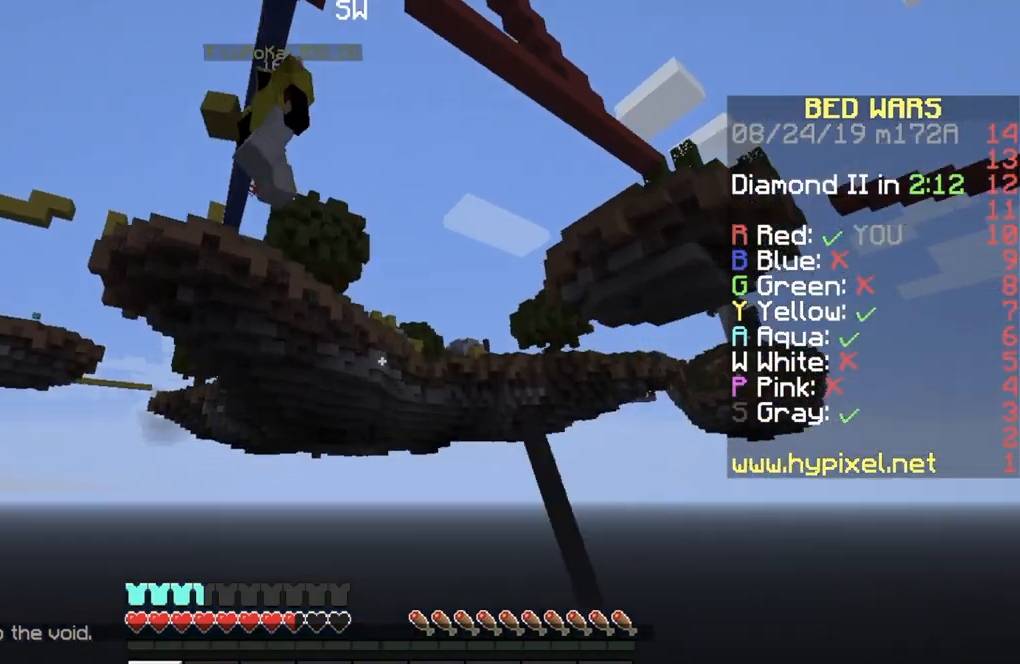
{"keys": [], "events": [[66, "w", "up"]]}
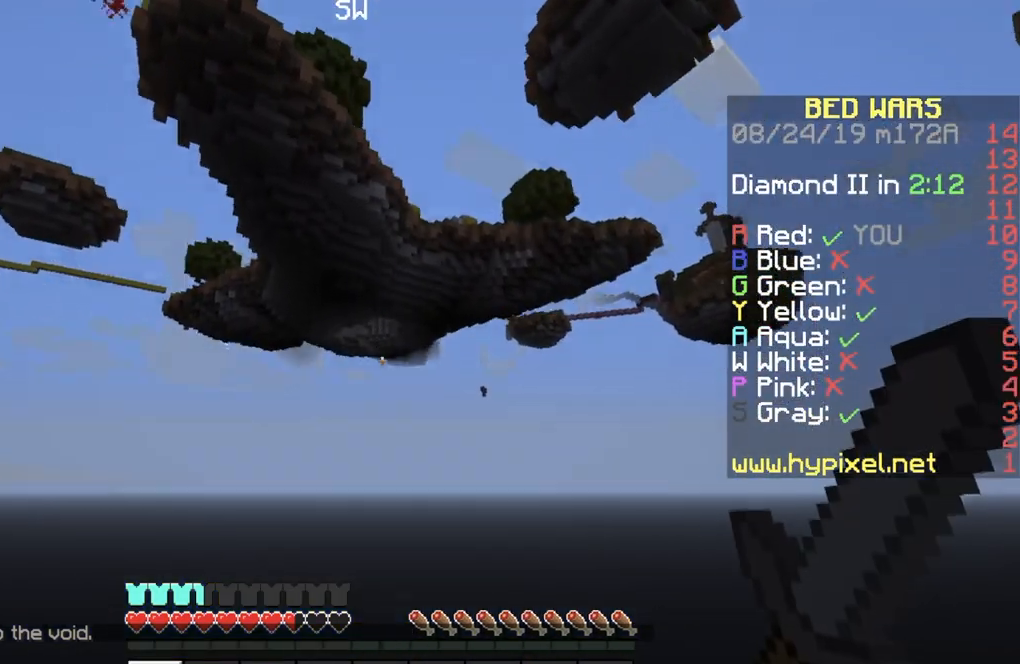
{"keys": [], "events": [[234, "d", "down"], [400, "d", "up"]]}
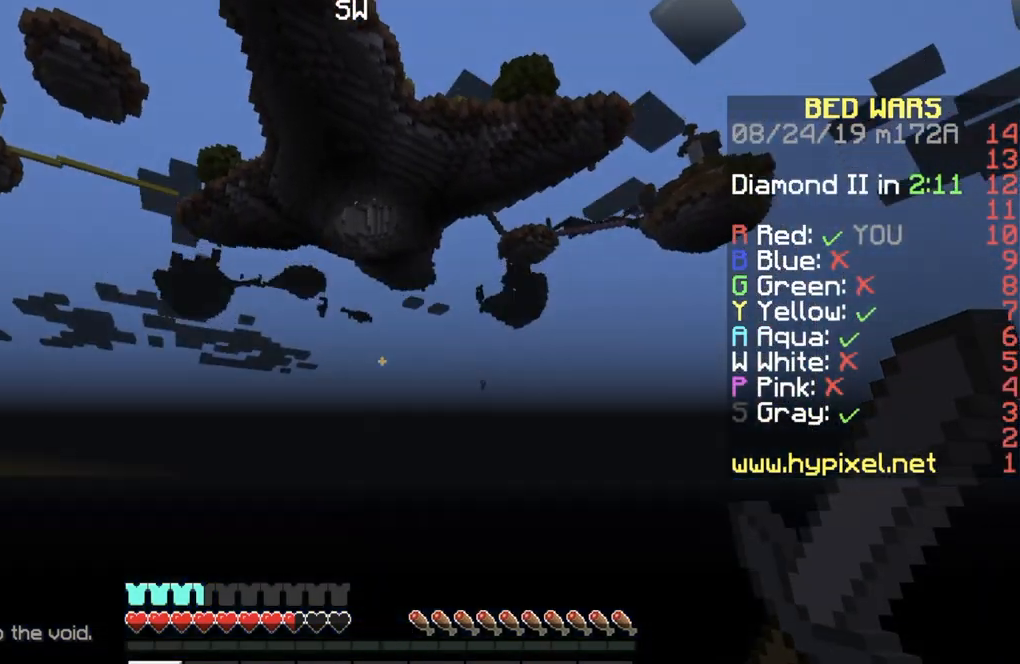
{"keys": [], "events": [[134, "a", "down"], [267, "a", "up"], [301, "d", "down"], [501, "d", "up"]]}
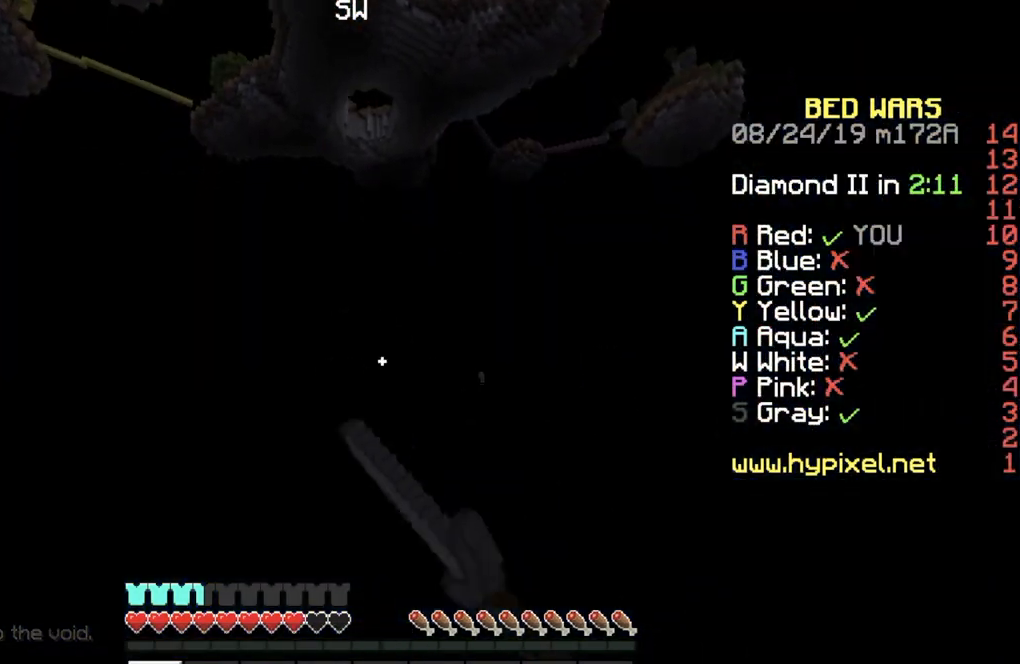
{"keys": [], "events": []}
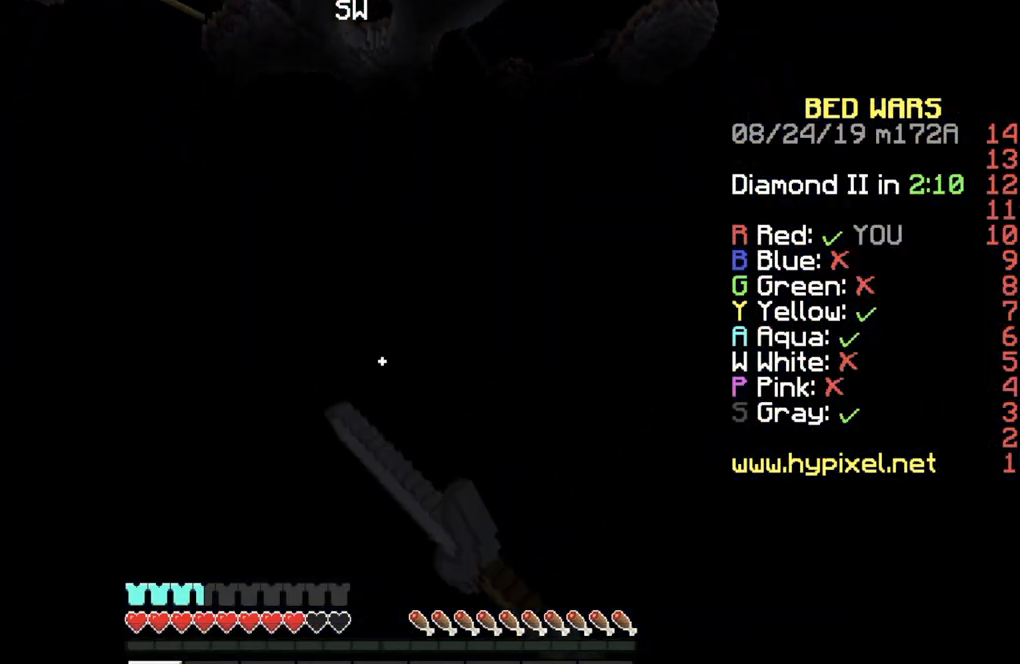
{"keys": [], "events": []}
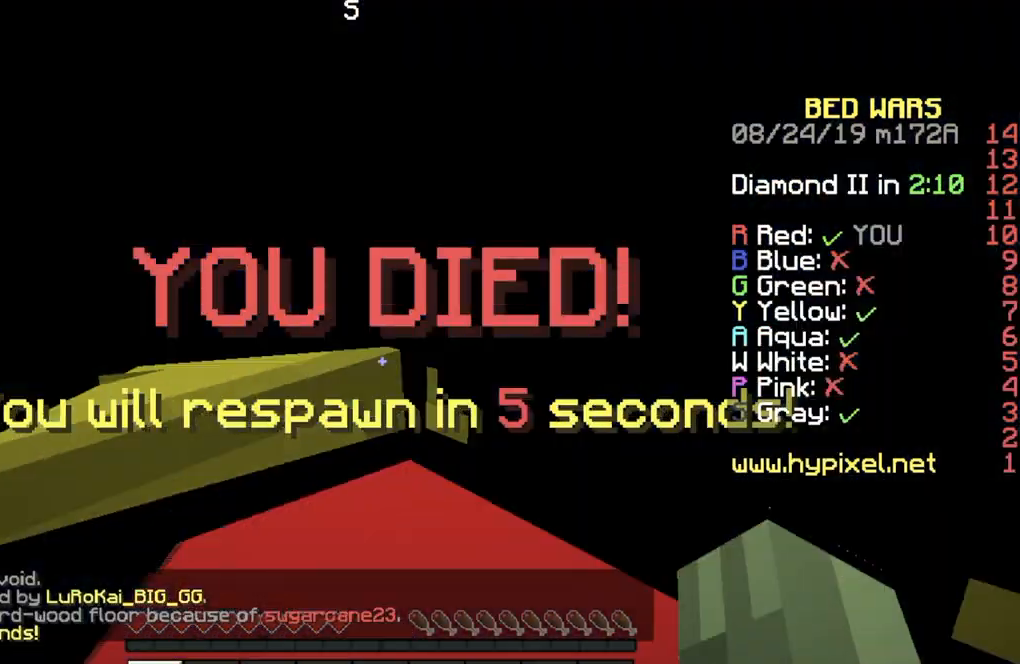
{"keys": ["d"], "events": [[234, "d", "down"]]}
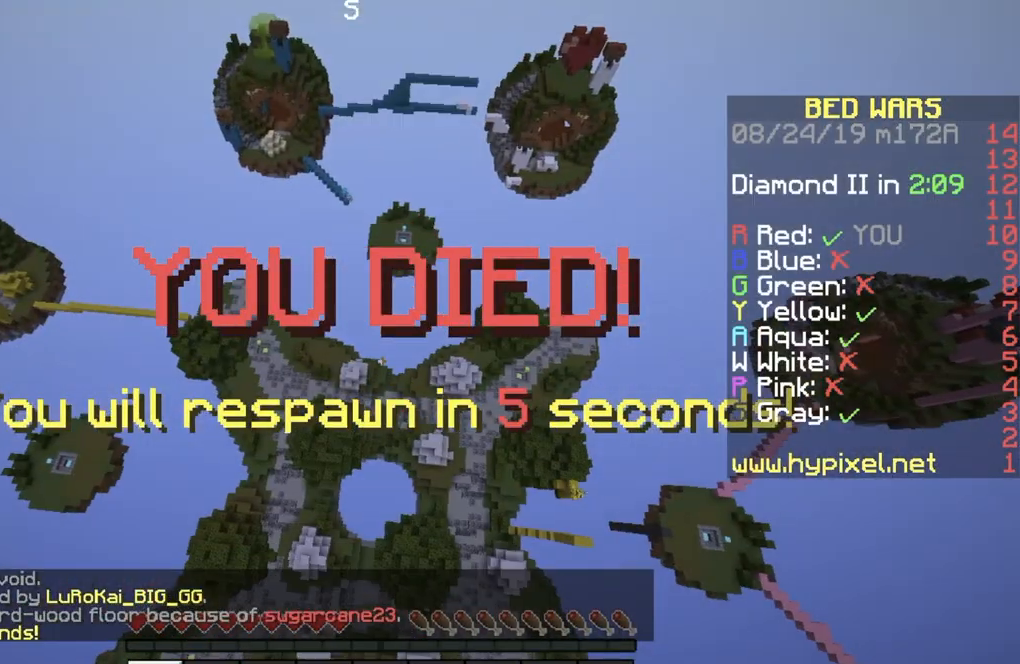
{"keys": ["d", "w"], "events": [[167, "w", "down"], [301, "a", "down"], [468, "a", "up"]]}
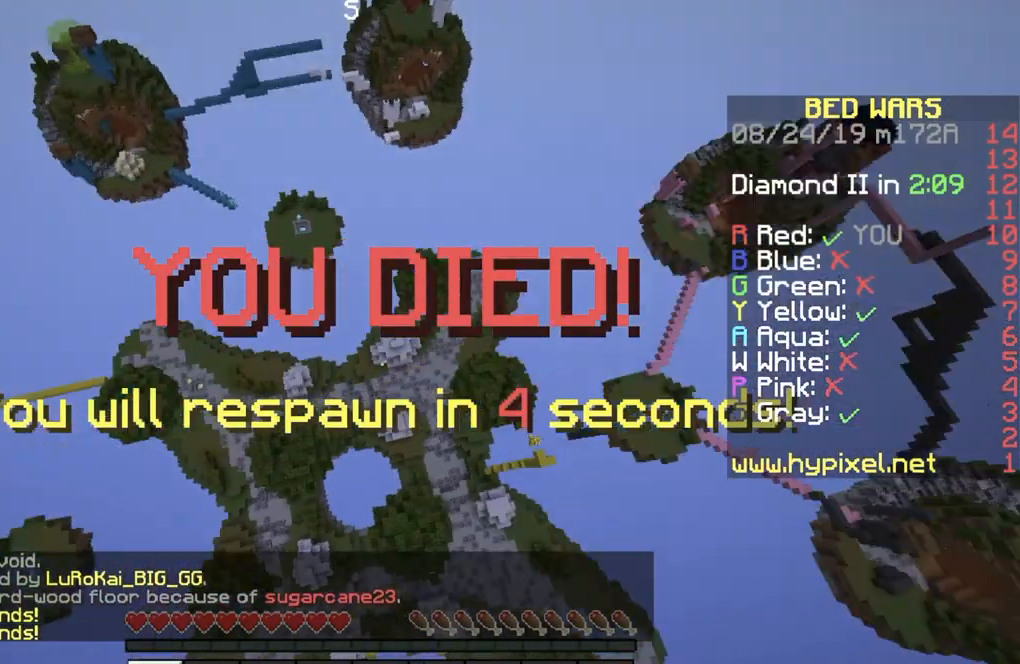
{"keys": ["d", "w"], "events": []}
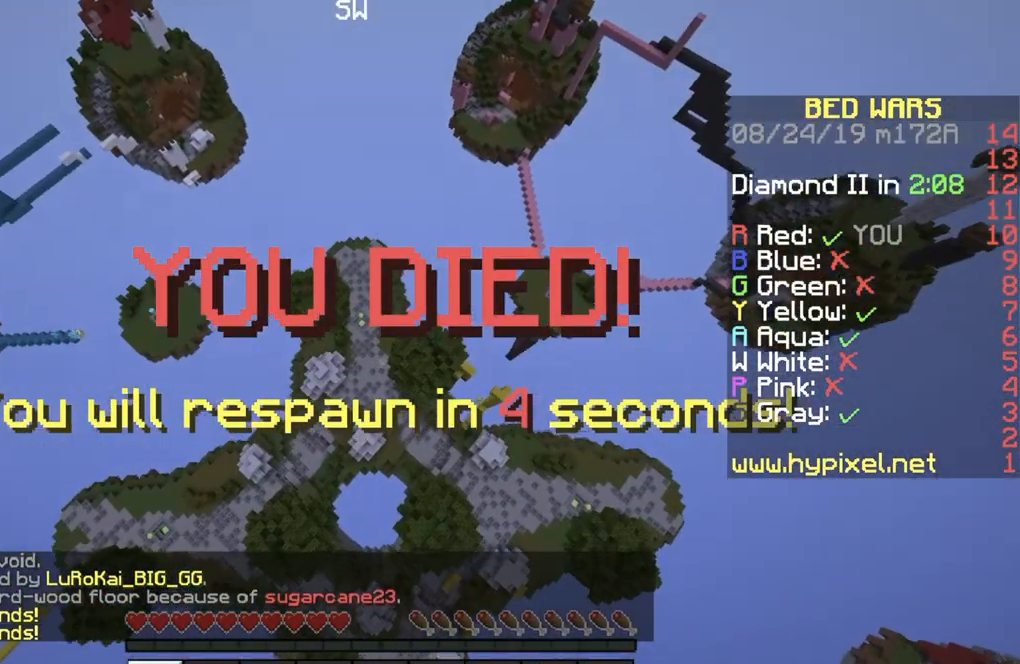
{"keys": ["d", "w"], "events": []}
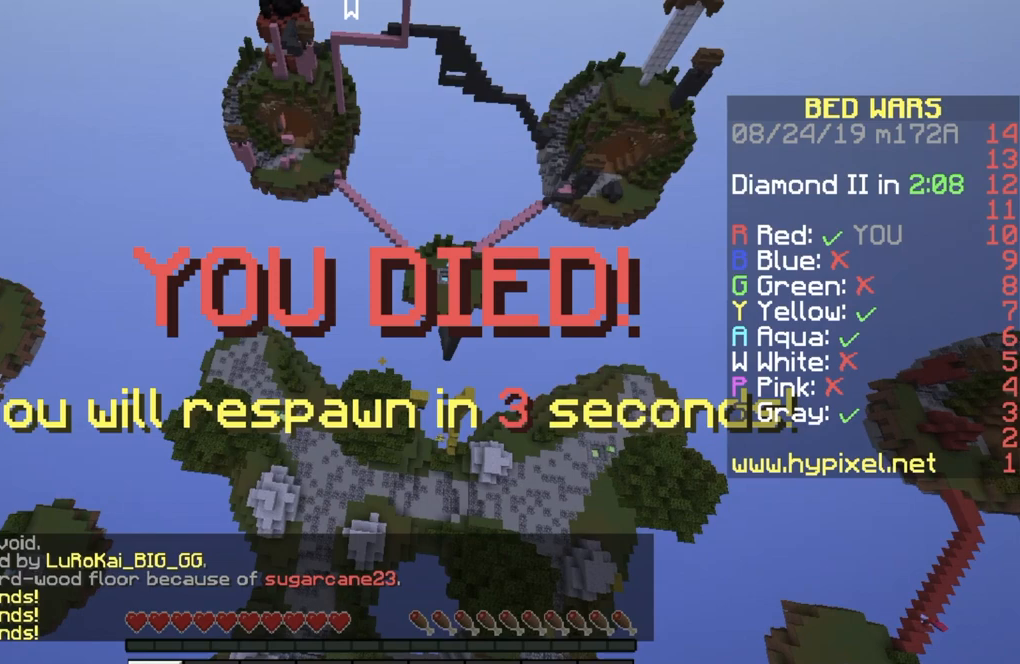
{"keys": ["w"], "events": [[100, "d", "up"], [234, "a", "down"], [434, "a", "up"]]}
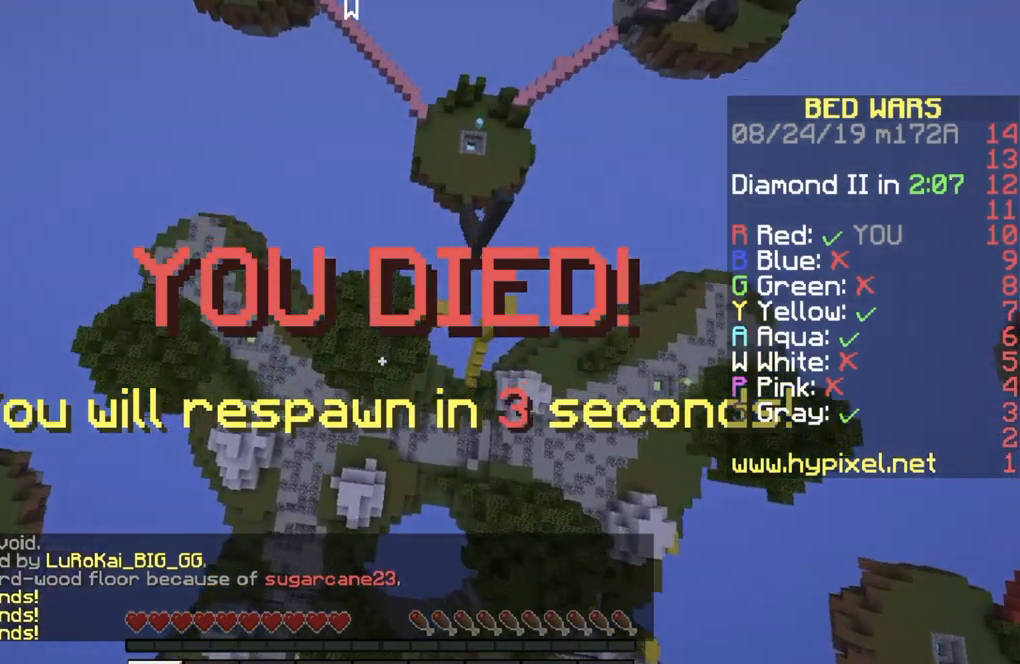
{"keys": [], "events": [[34, "w", "up"]]}
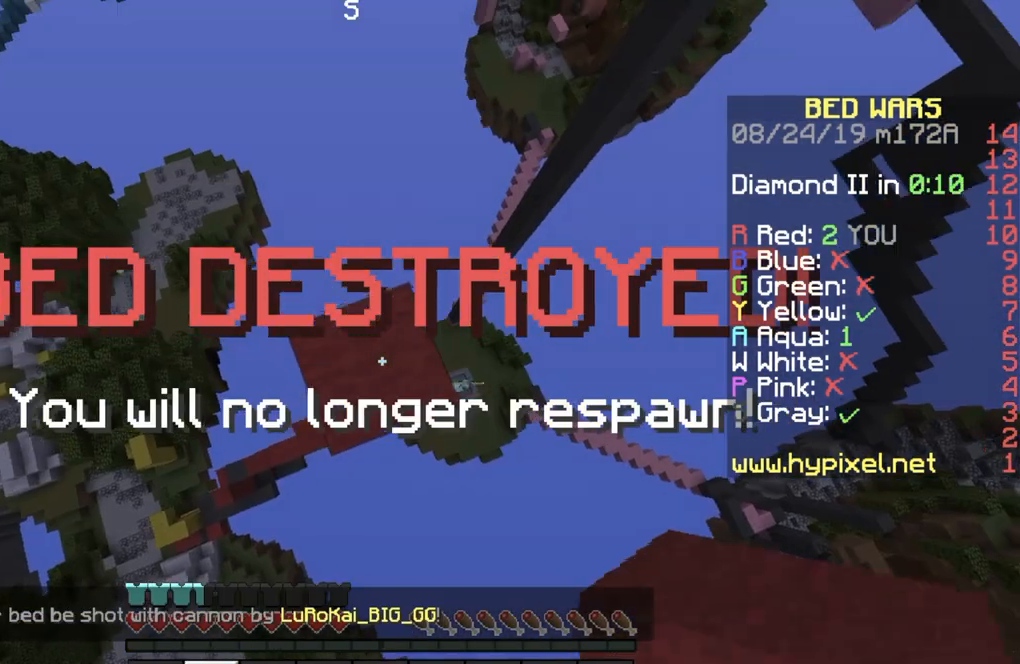
{"keys": [], "events": []}
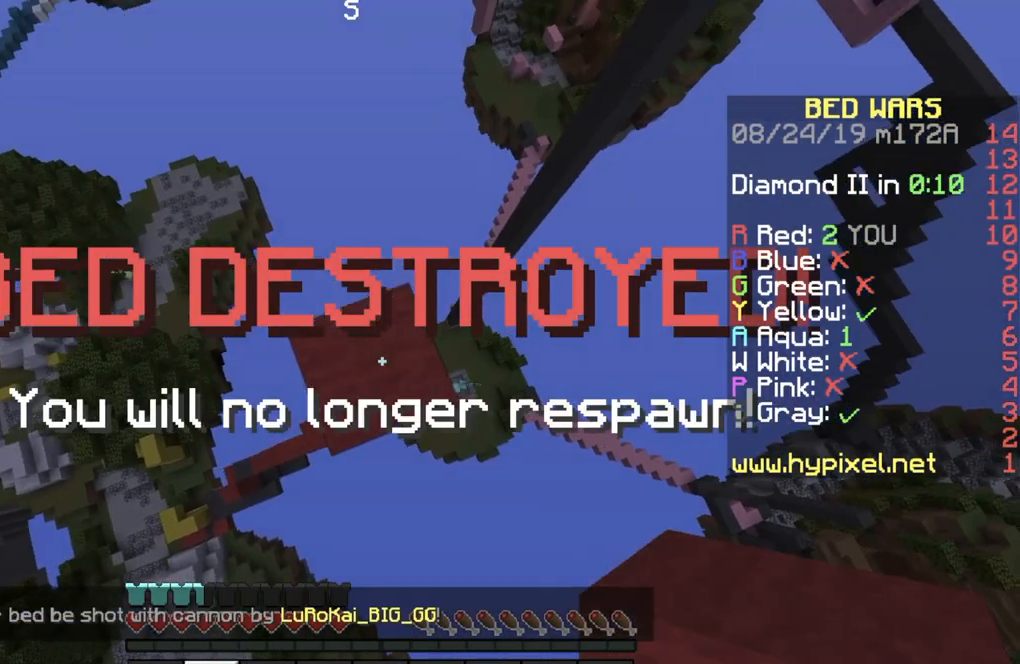
{"keys": [], "events": []}
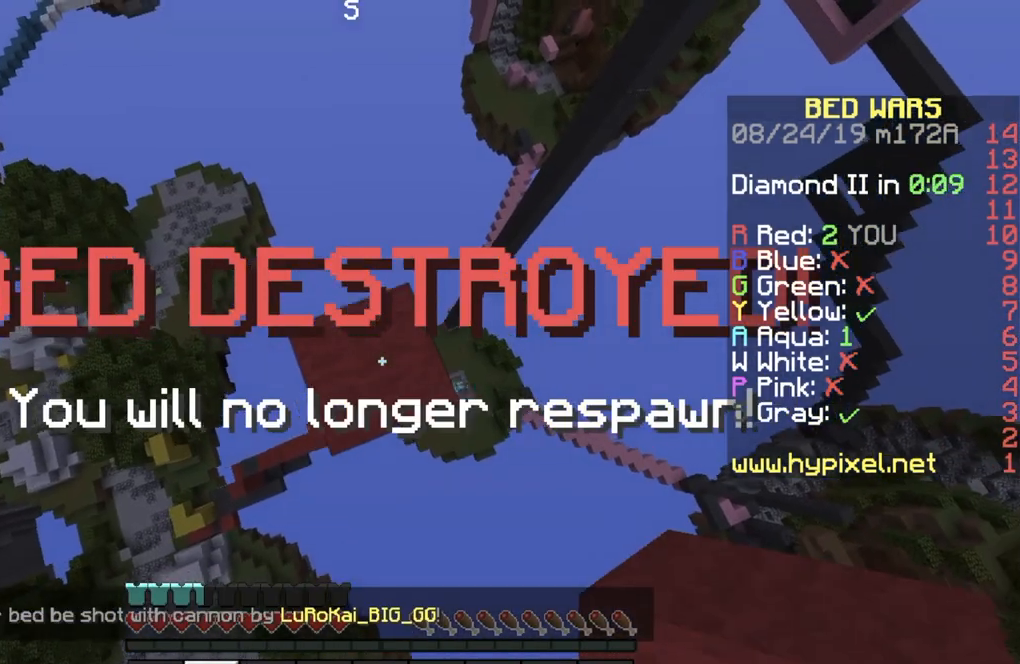
{"keys": [], "events": []}
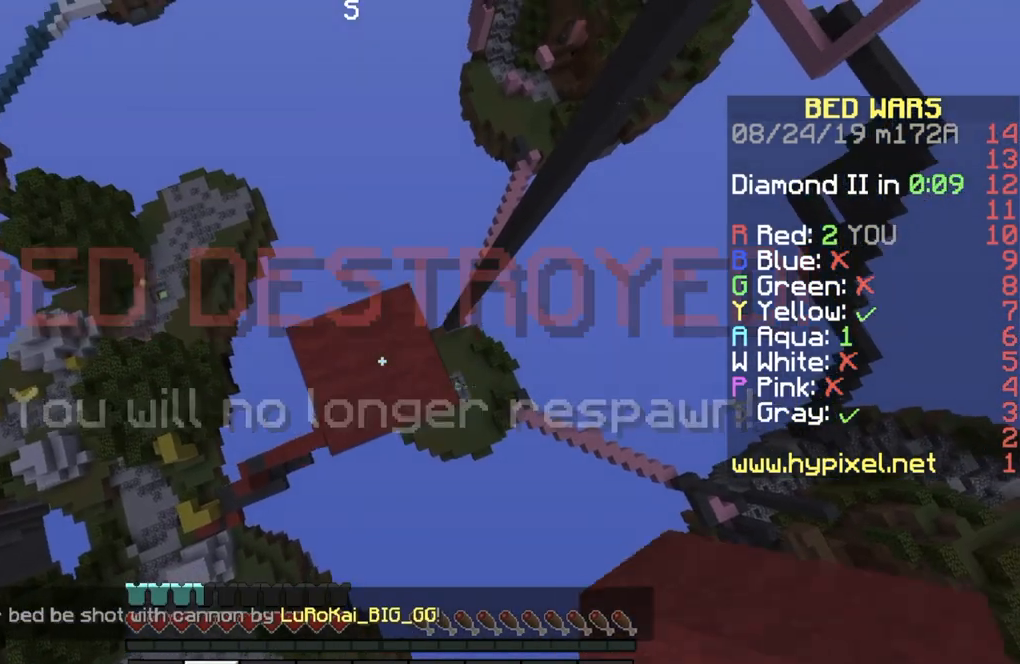
{"keys": [], "events": []}
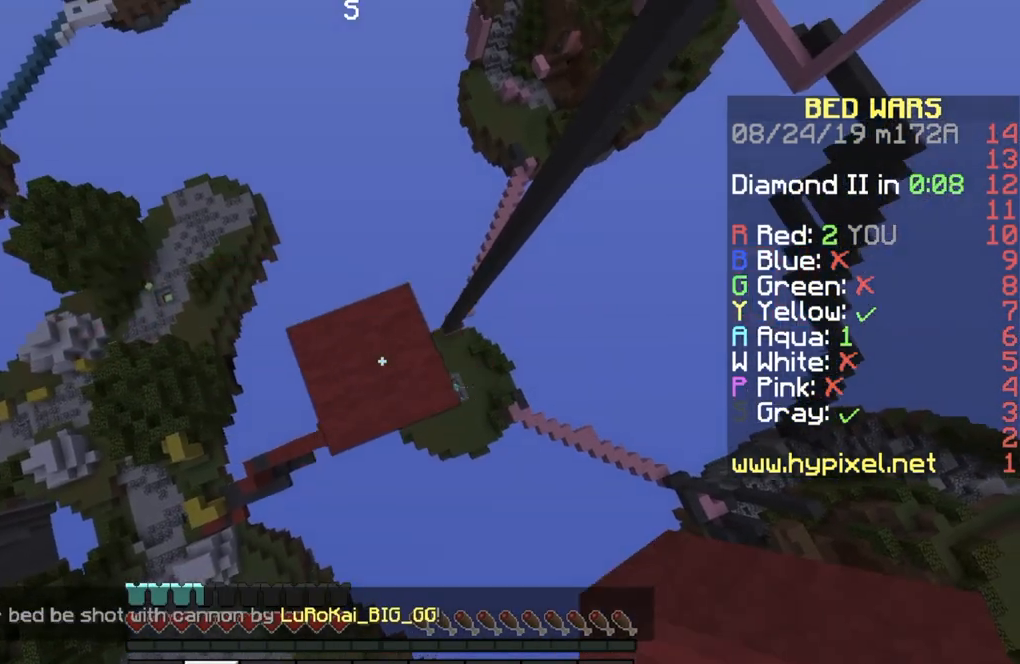
{"keys": [], "events": []}
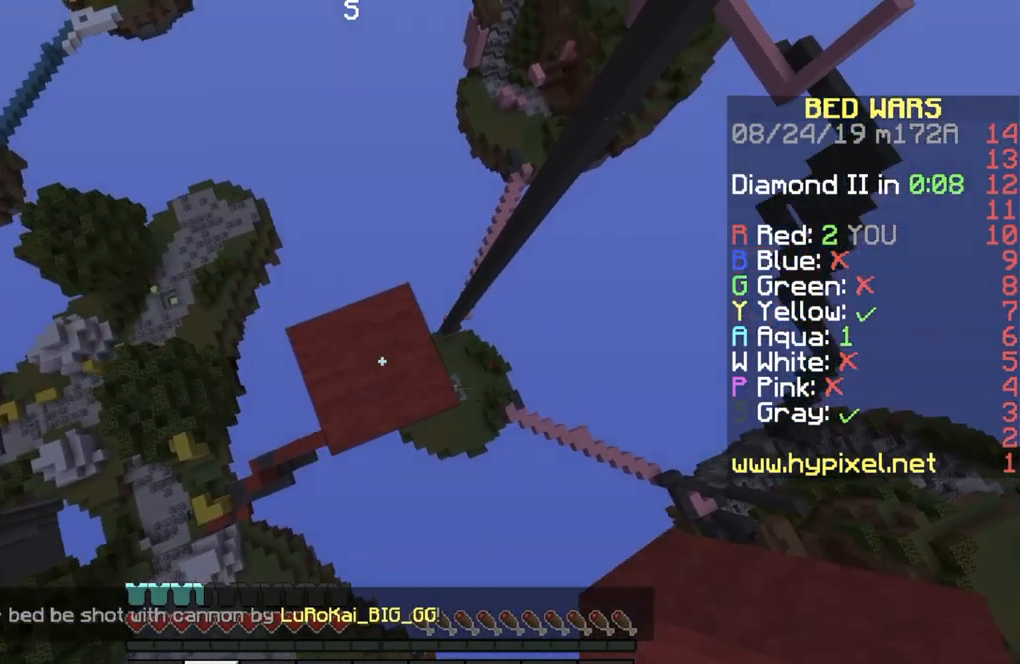
{"keys": [], "events": []}
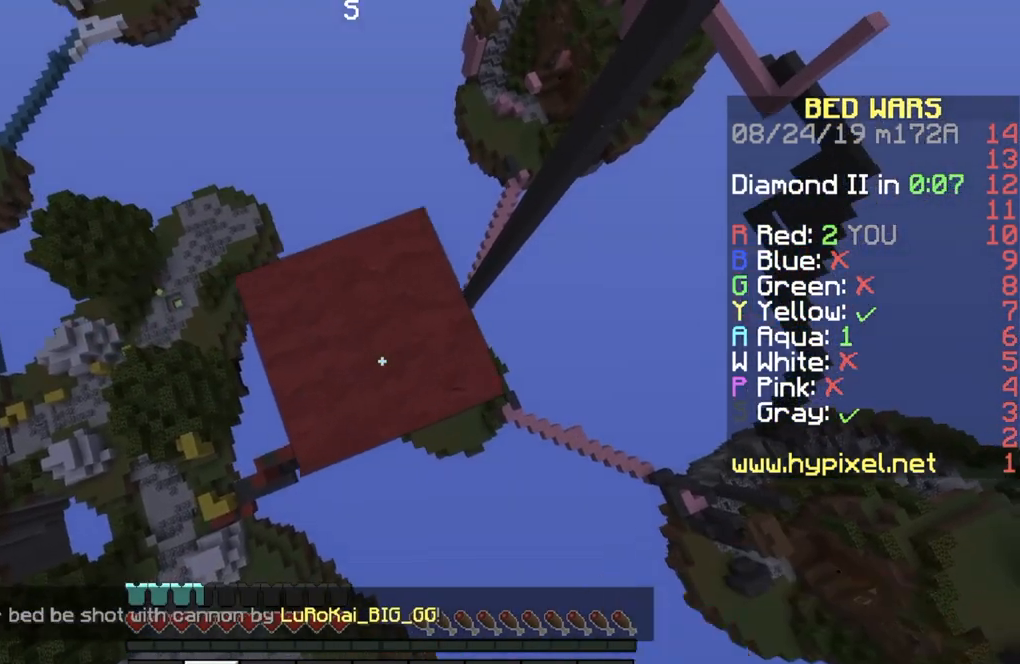
{"keys": [], "events": []}
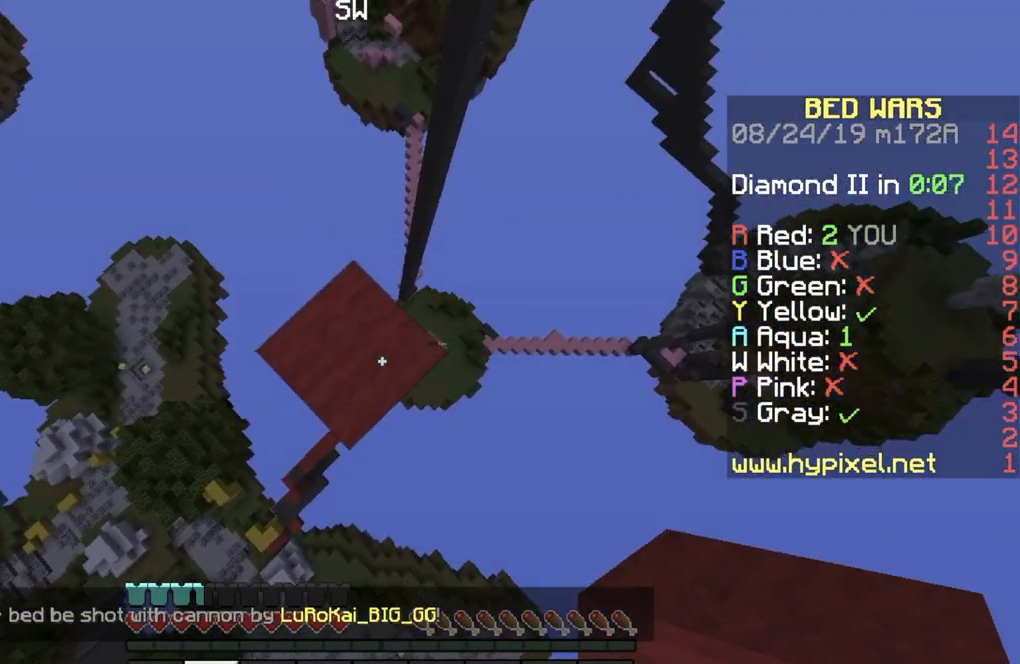
{"keys": ["a"], "events": [[434, "a", "down"]]}
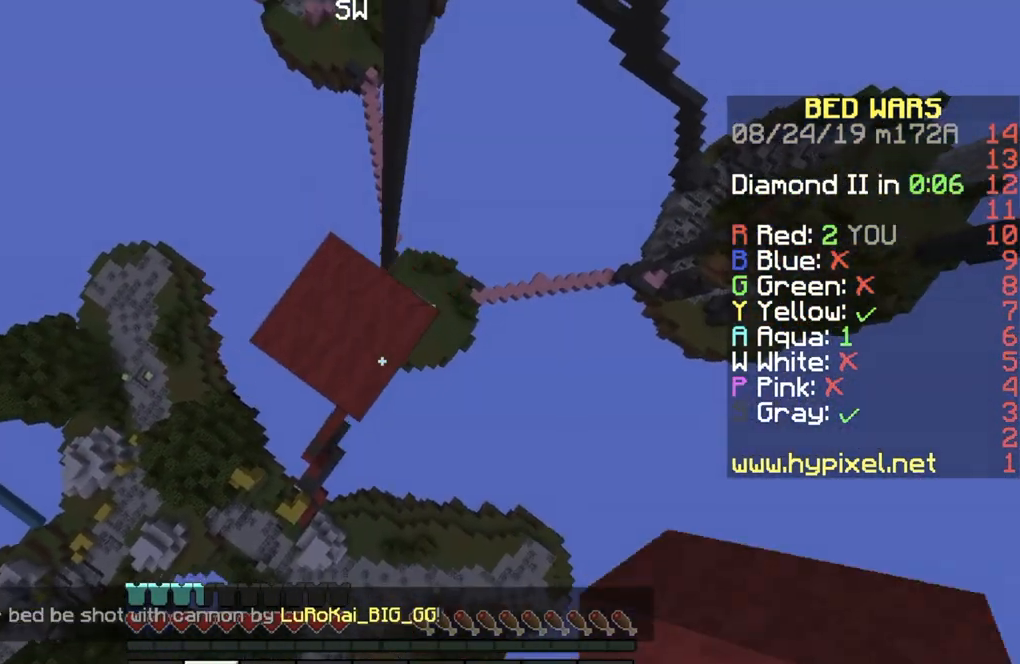
{"keys": ["a"], "events": [[133, "a", "up"], [267, "a", "down"]]}
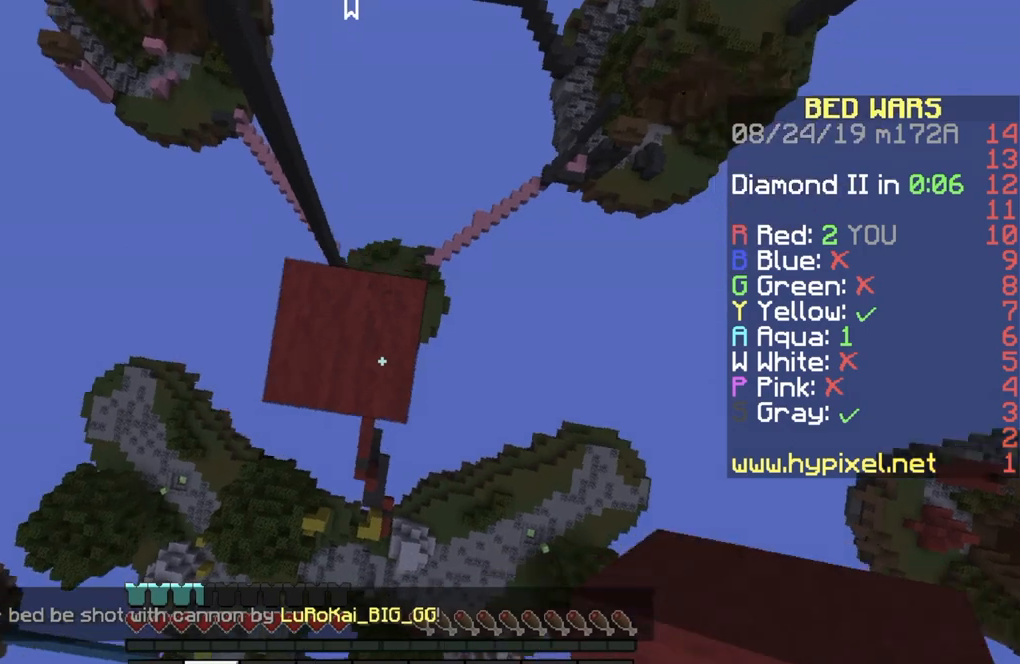
{"keys": ["d"], "events": [[367, "a", "up"], [501, "d", "down"]]}
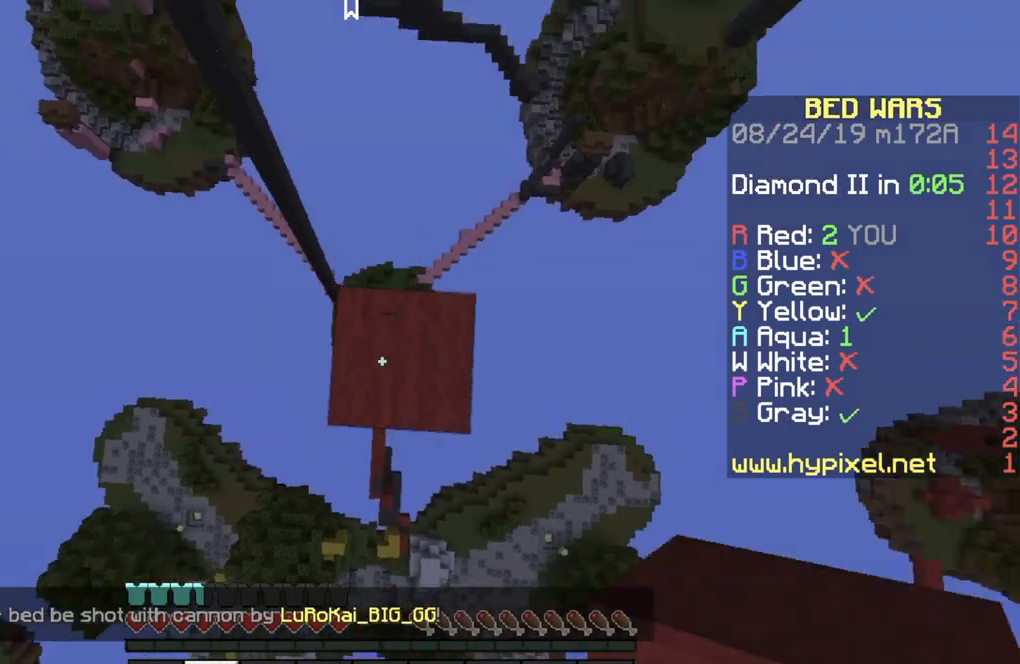
{"keys": [], "events": [[367, "d", "up"]]}
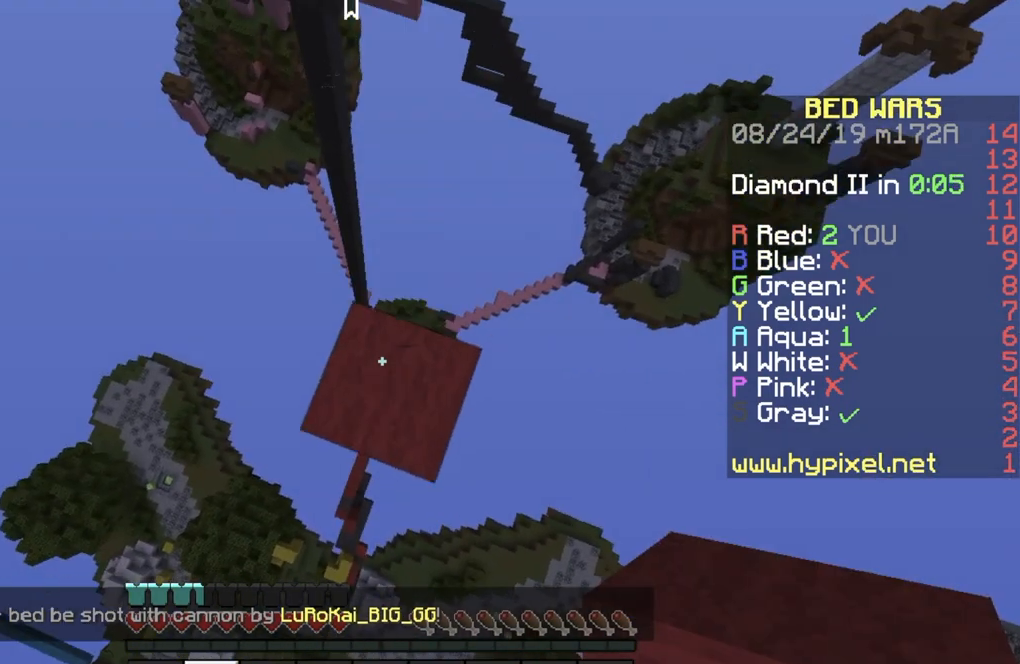
{"keys": [], "events": [[367, "d", "down"], [501, "d", "up"]]}